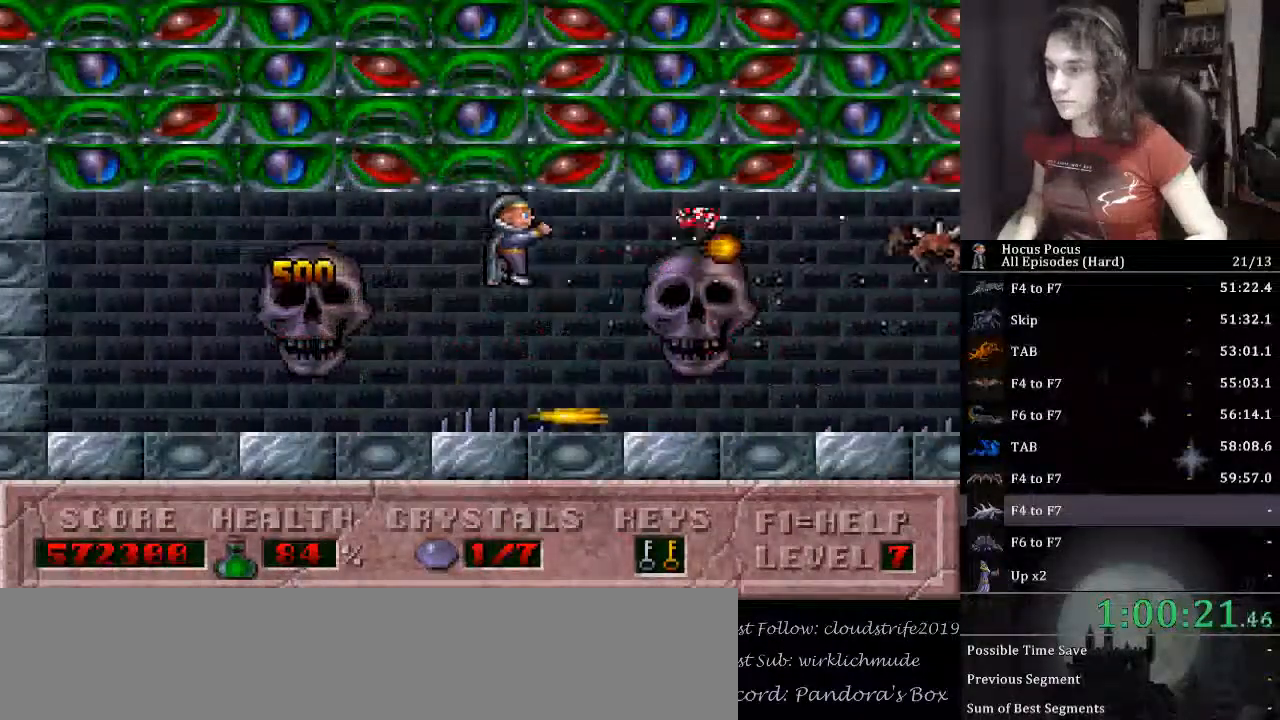
Gameplay with keyboard; each line is a JSON object with the keys held at the frame after it. "events" lists presses ("down") and releases ("up") of ".", "/", "0", "1", "2", "3", "4", "5", "6", "7", "8", "9", "a", "alt_l", "alt_r", "b", "backspace", "c", "caps_lock", "comma", "ctrl_l", "ctrl_r", "d", "down", "e", "equals", "escape", "f", "f1", "f10", "f11", "f12", "f2", "f3", "f4", "f5", "f6", "f7", "f8", "f9", "g", "h", "i", "j", "k", "l", "lbracket", "left", "m", "minus", "n", "o", "p", "q", "quote", "r", "rbracket", "return", "right", "s", "semicolon", "shift_l", "shift_r", "space", "super_l", "super_r", "t", "tab", "tilde", "u", "up", "v", "w", "x", "y" and "z" between this image and that frame as [ms after this image, input, new state], when the widget could be followed in between. No other keys are recorded. Mouse input is not recorded.
{"keys": ["right"], "events": [[67, "right", "up"], [300, "right", "down"]]}
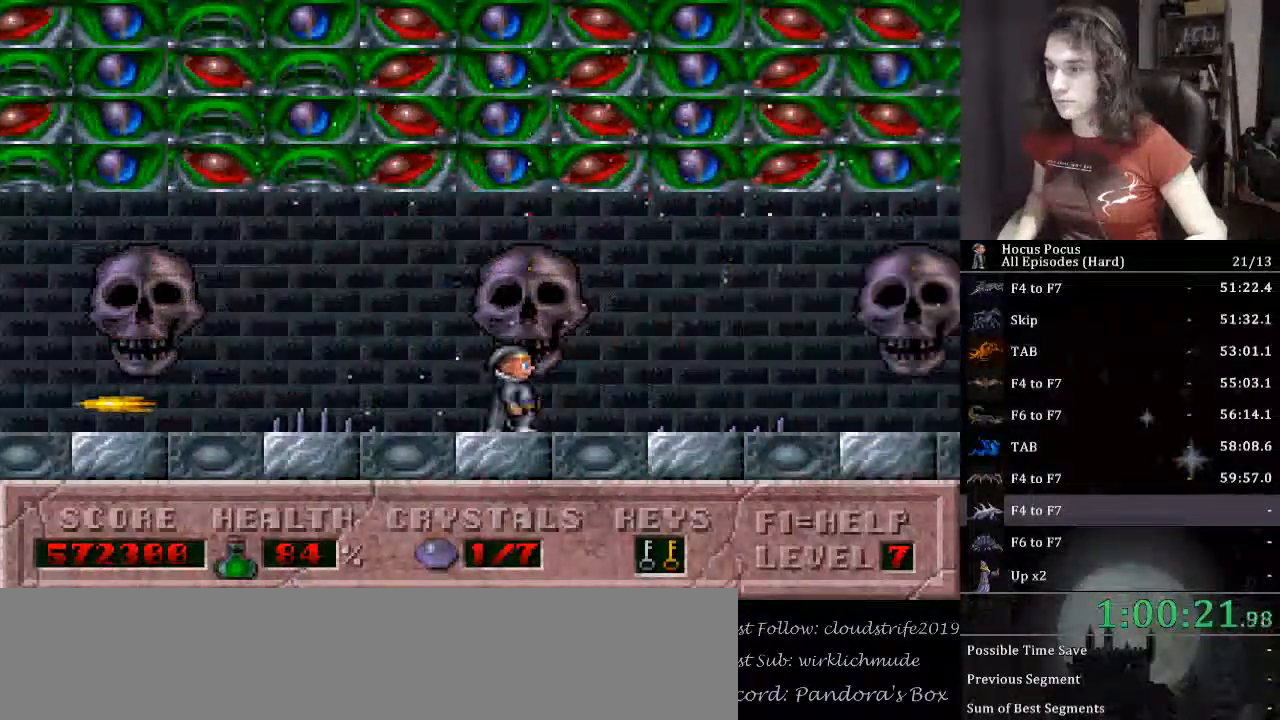
{"keys": ["right"], "events": [[33, "right", "up"], [167, "right", "down"], [200, "ctrl_l", "down"], [300, "ctrl_l", "up"]]}
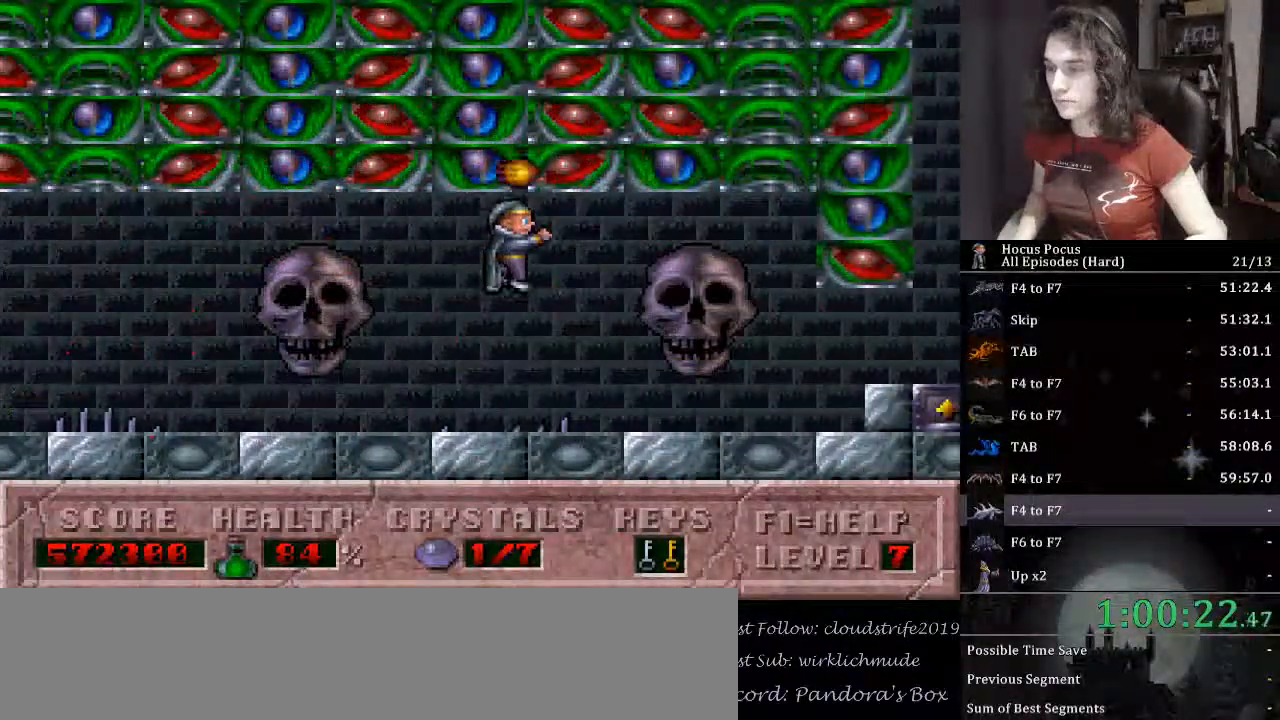
{"keys": ["right"], "events": []}
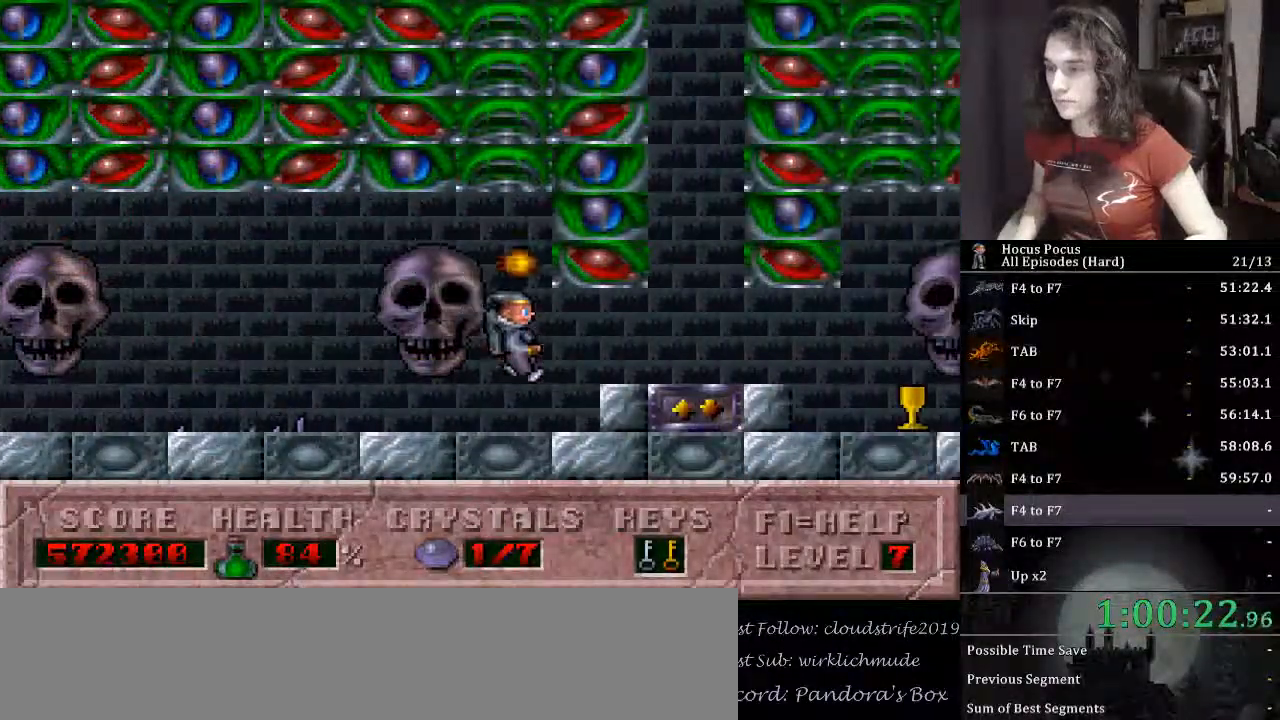
{"keys": ["right"], "events": []}
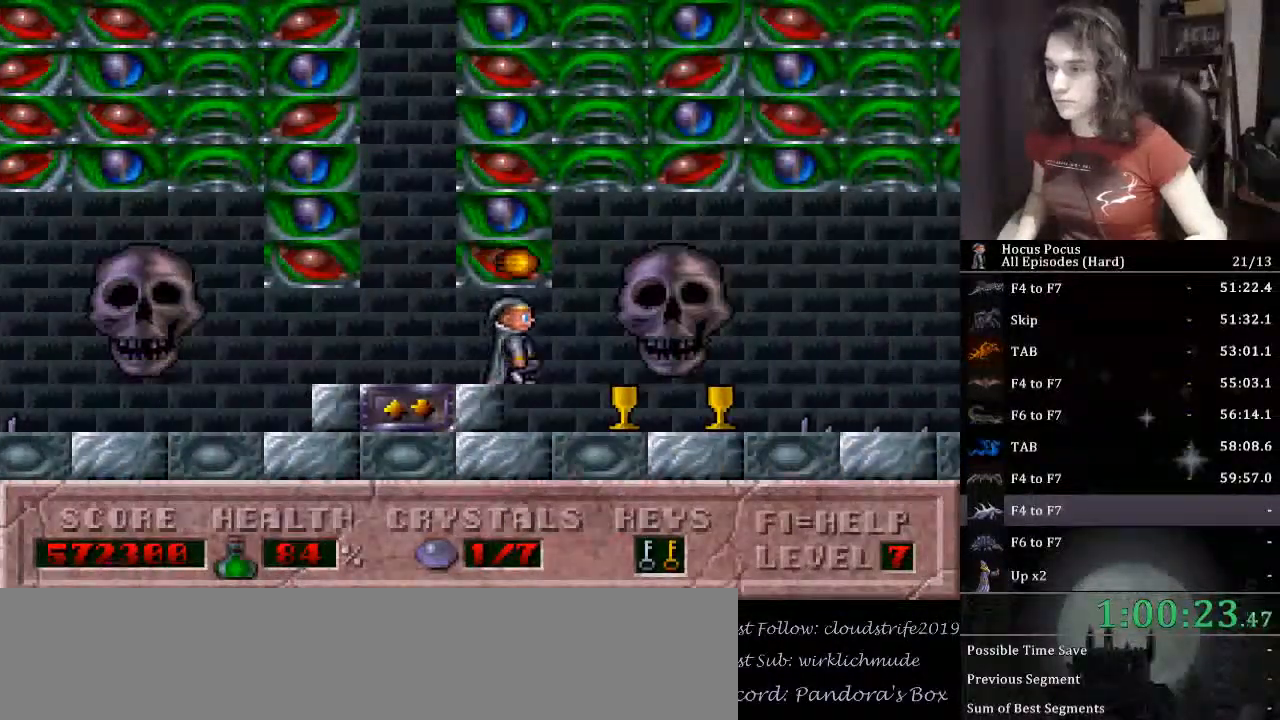
{"keys": ["right"], "events": [[333, "left", "down"], [333, "right", "up"], [500, "left", "up"], [500, "right", "down"]]}
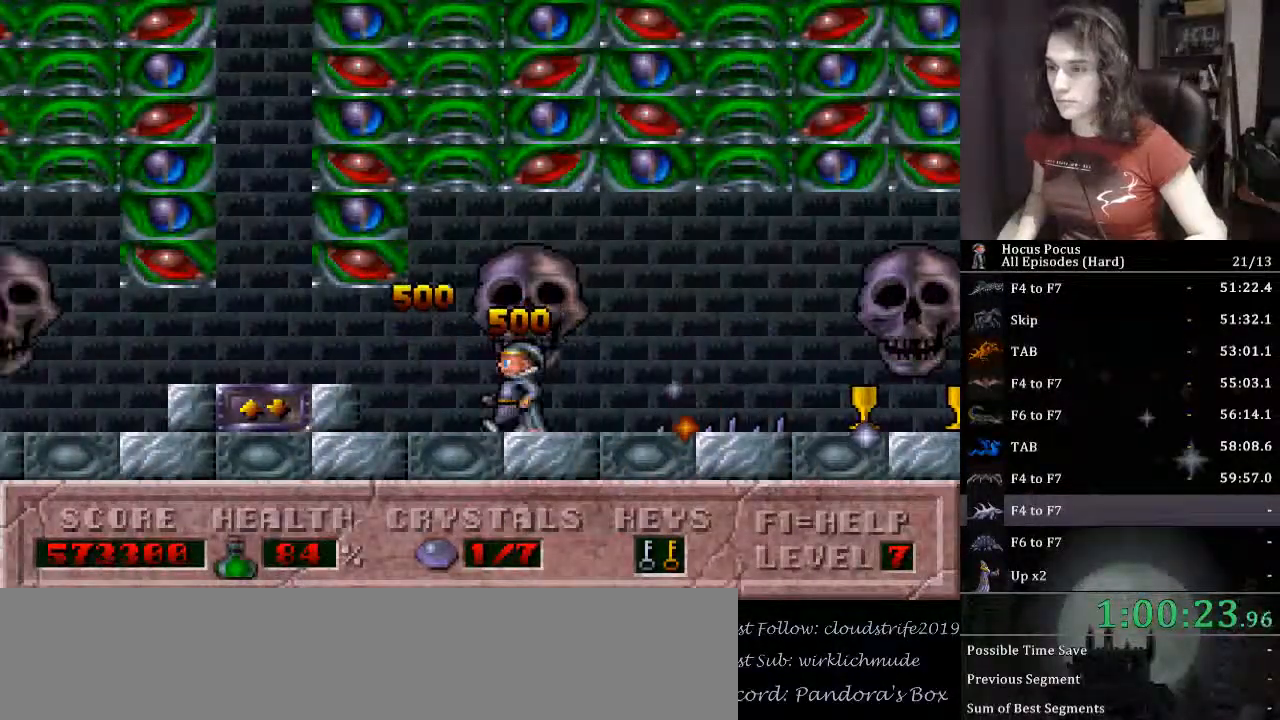
{"keys": ["left"], "events": [[67, "right", "up"], [267, "ctrl_l", "down"], [267, "right", "down"], [367, "alt_l", "down"], [367, "ctrl_l", "up"], [367, "right", "up"], [467, "alt_l", "up"], [467, "left", "down"]]}
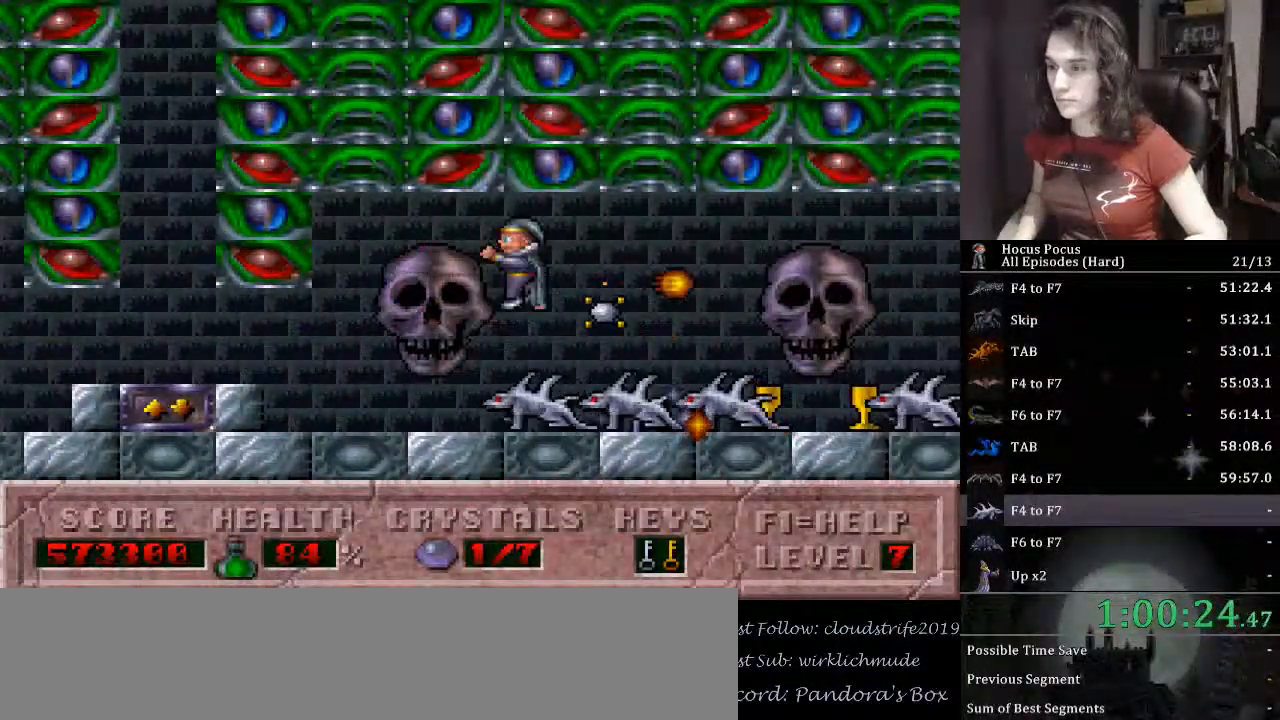
{"keys": ["left"], "events": [[267, "left", "up"], [367, "left", "down"]]}
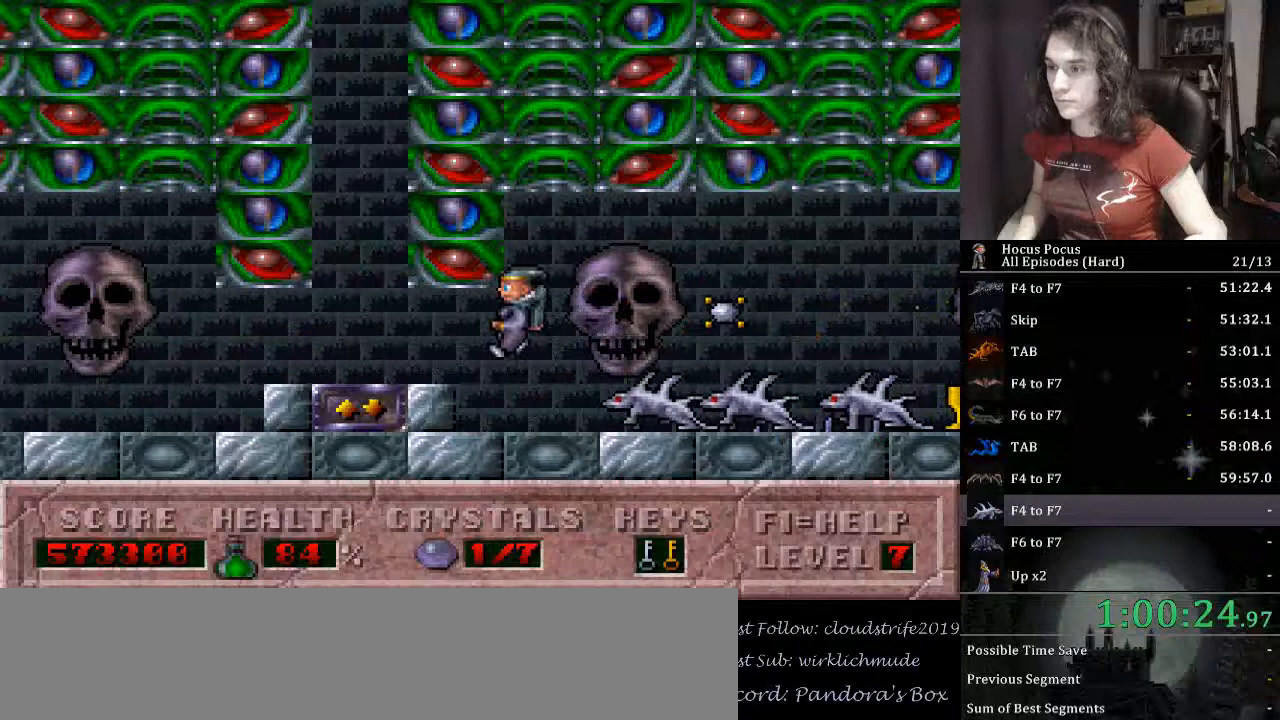
{"keys": [], "events": [[200, "left", "up"], [200, "right", "down"], [300, "right", "up"], [333, "right", "down"], [400, "alt_l", "down"], [433, "alt_l", "up"], [433, "right", "up"]]}
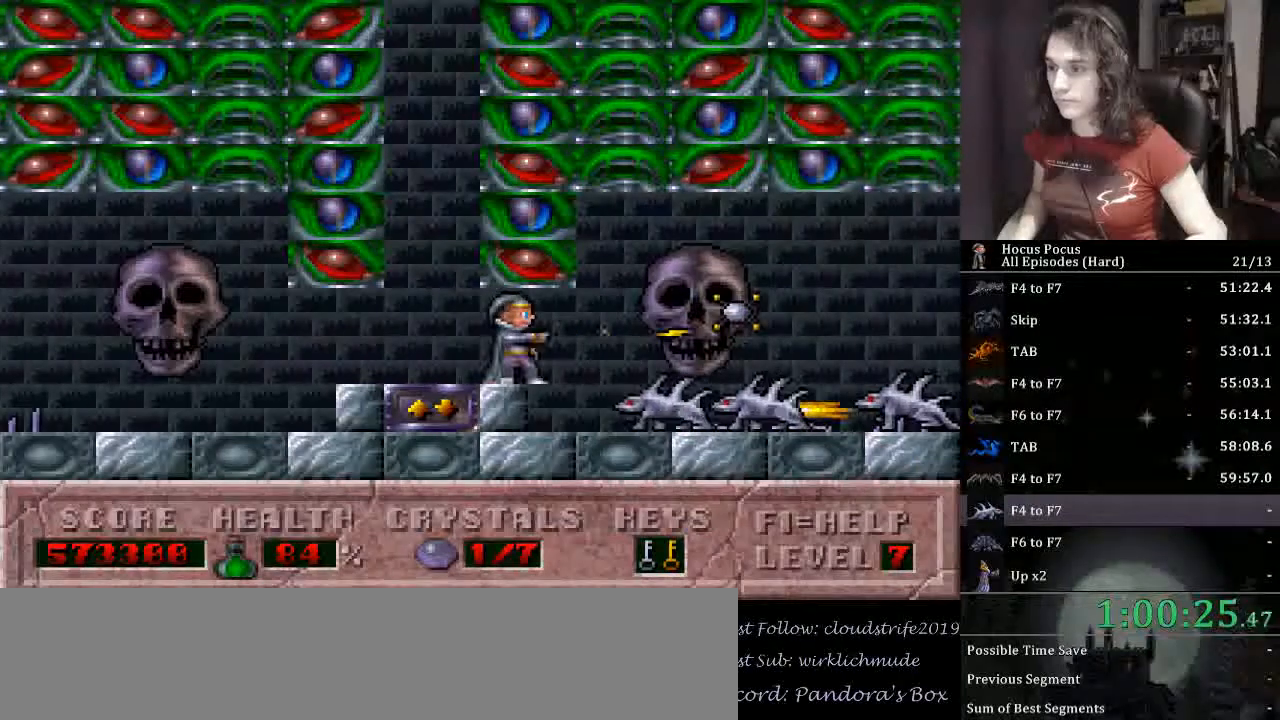
{"keys": [], "events": [[33, "alt_l", "down"], [67, "alt_l", "up"], [133, "alt_l", "down"], [200, "alt_l", "up"], [267, "alt_l", "down"], [300, "alt_l", "up"], [367, "alt_l", "down"], [467, "alt_l", "up"]]}
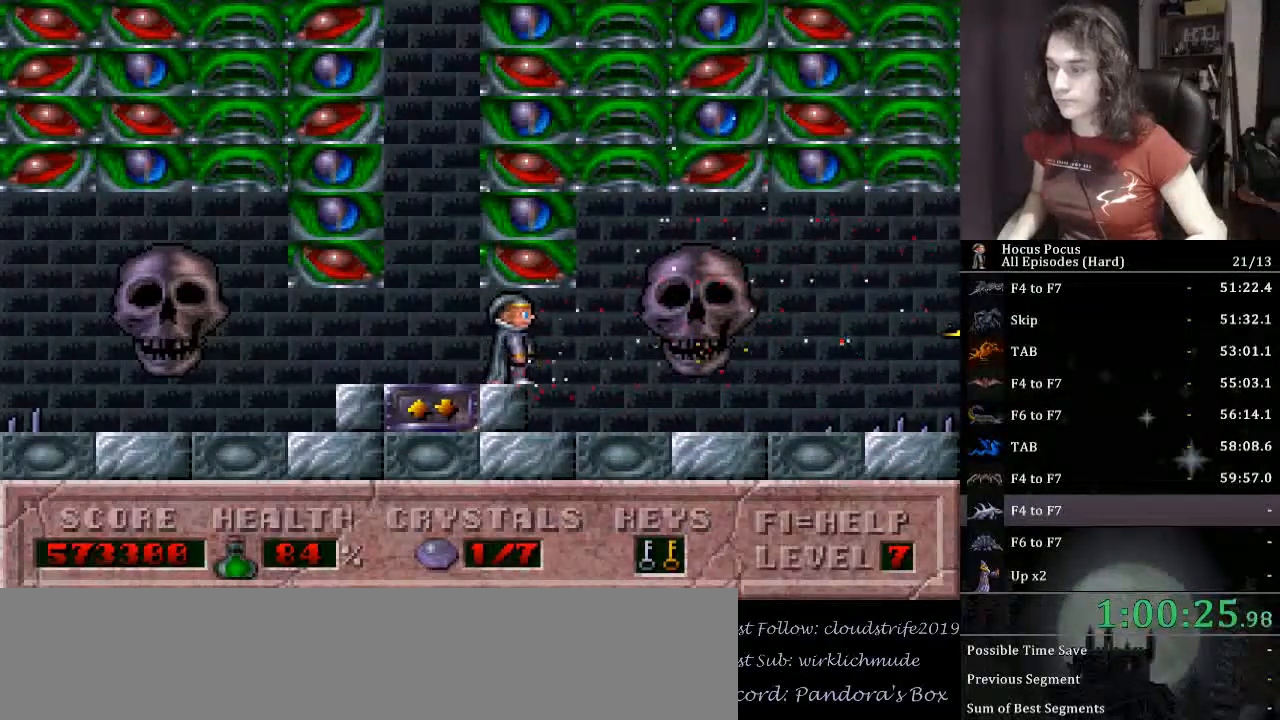
{"keys": ["right"], "events": [[267, "right", "down"]]}
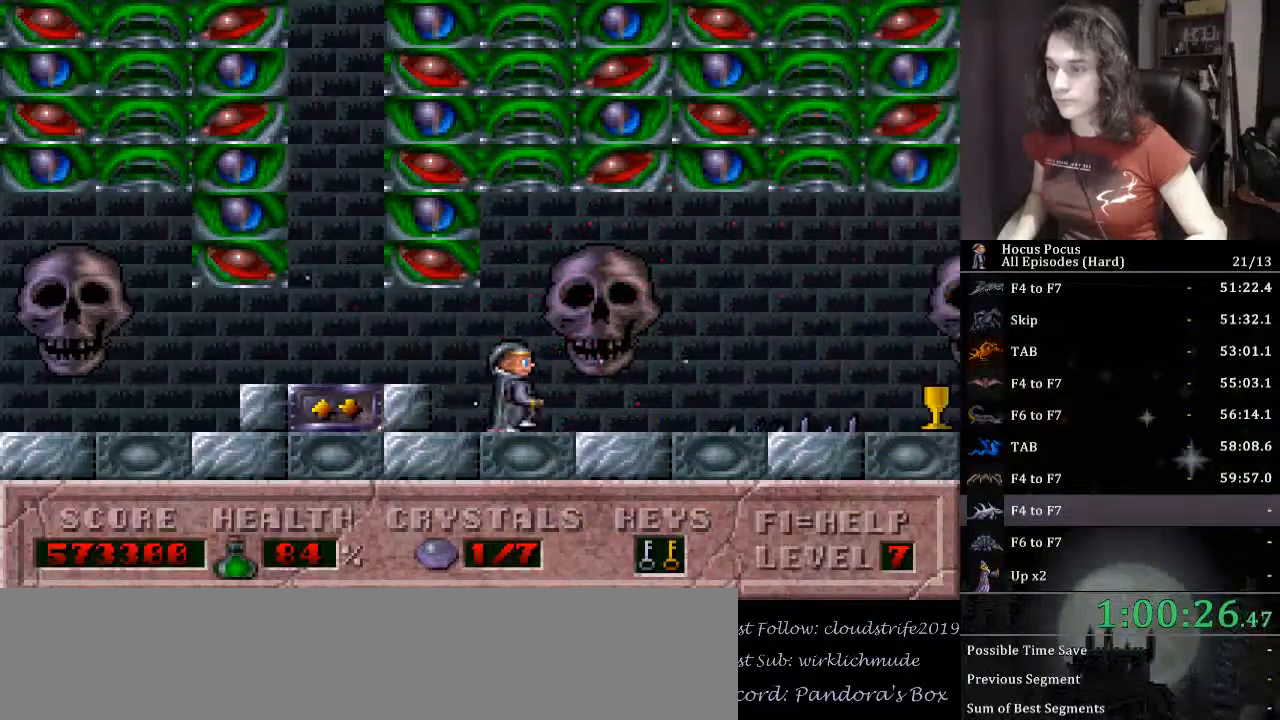
{"keys": ["right"], "events": [[167, "ctrl_l", "down"], [400, "ctrl_l", "up"]]}
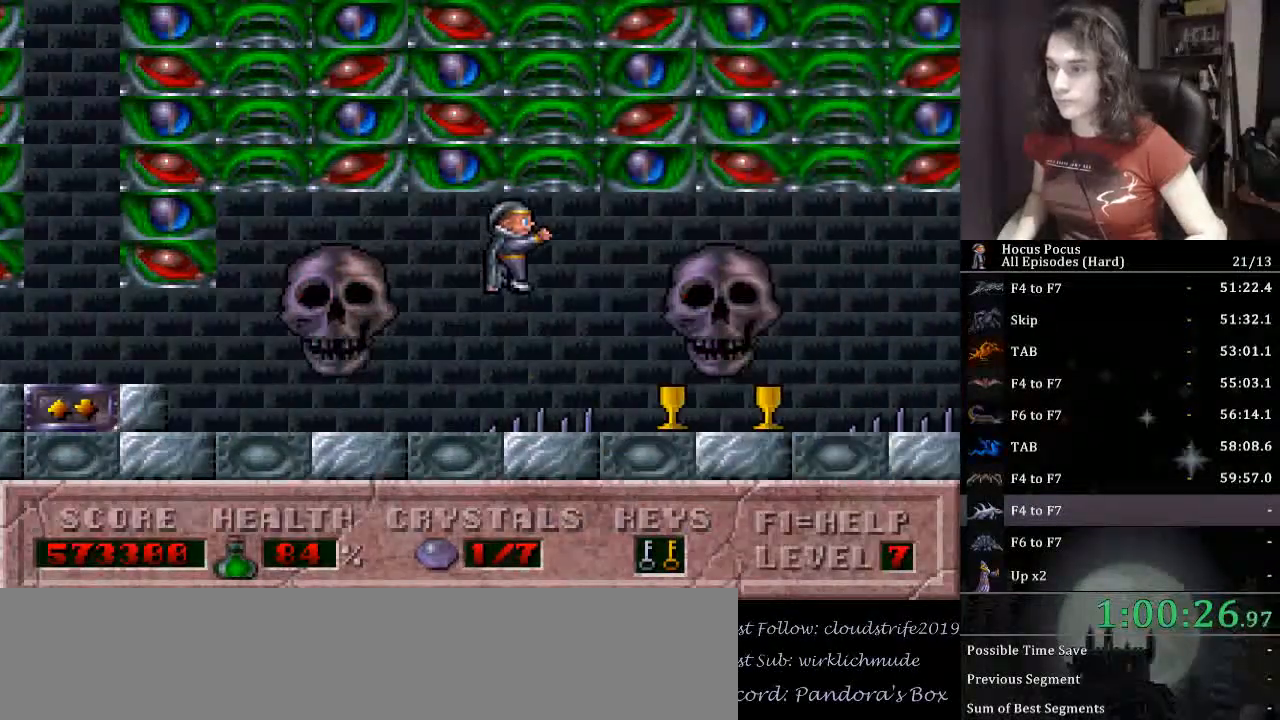
{"keys": ["ctrl_l", "right"], "events": [[267, "right", "up"], [367, "right", "down"], [400, "ctrl_l", "down"]]}
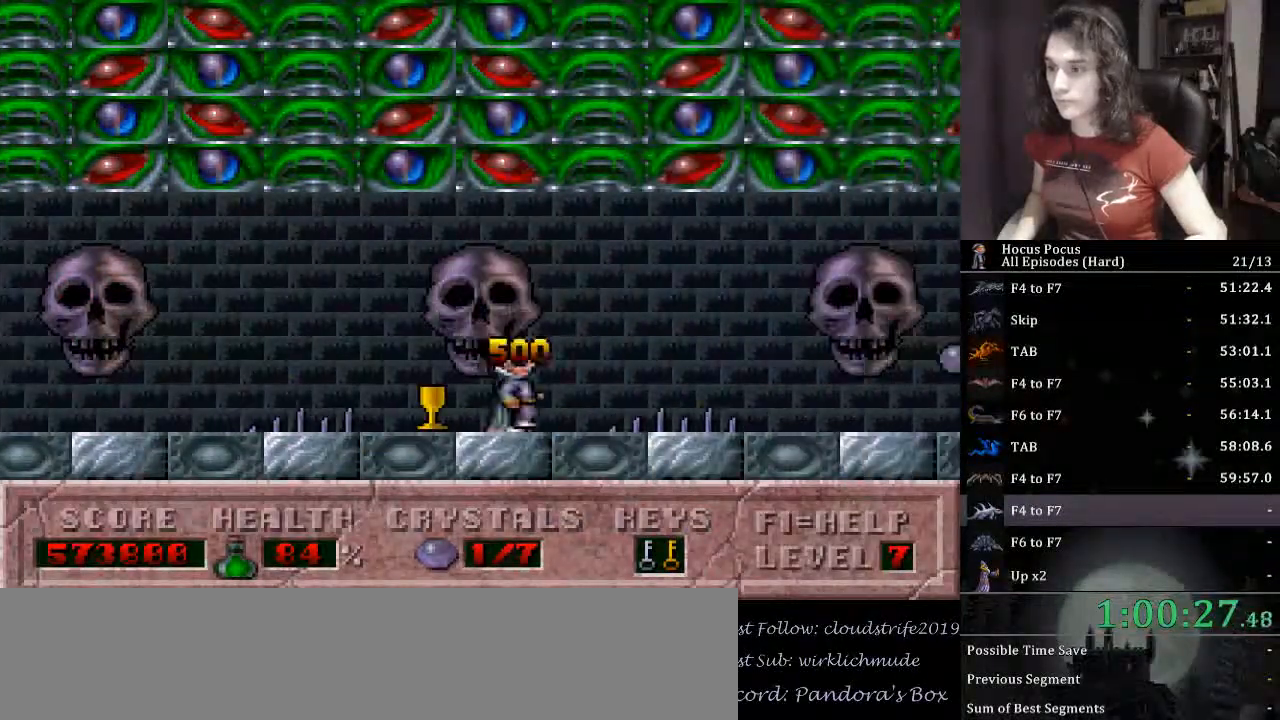
{"keys": ["right"], "events": [[167, "ctrl_l", "up"]]}
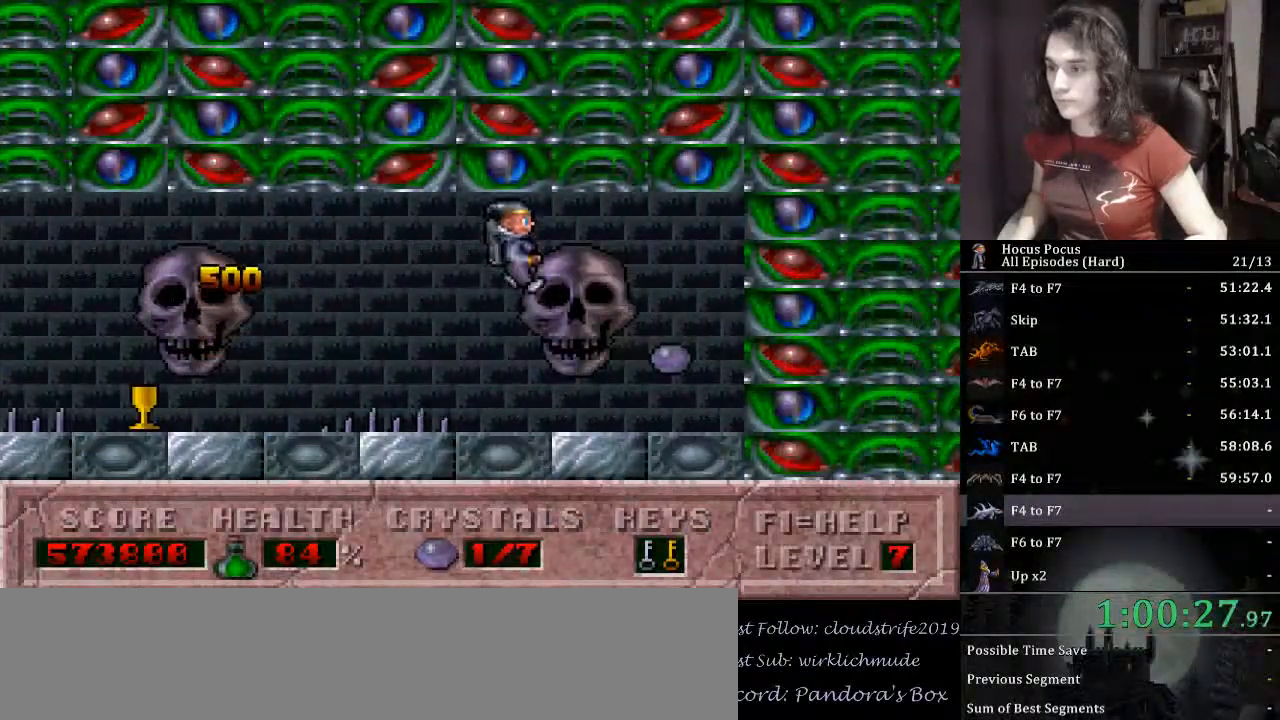
{"keys": ["ctrl_l", "left"], "events": [[200, "left", "down"], [233, "ctrl_l", "down"], [233, "right", "up"]]}
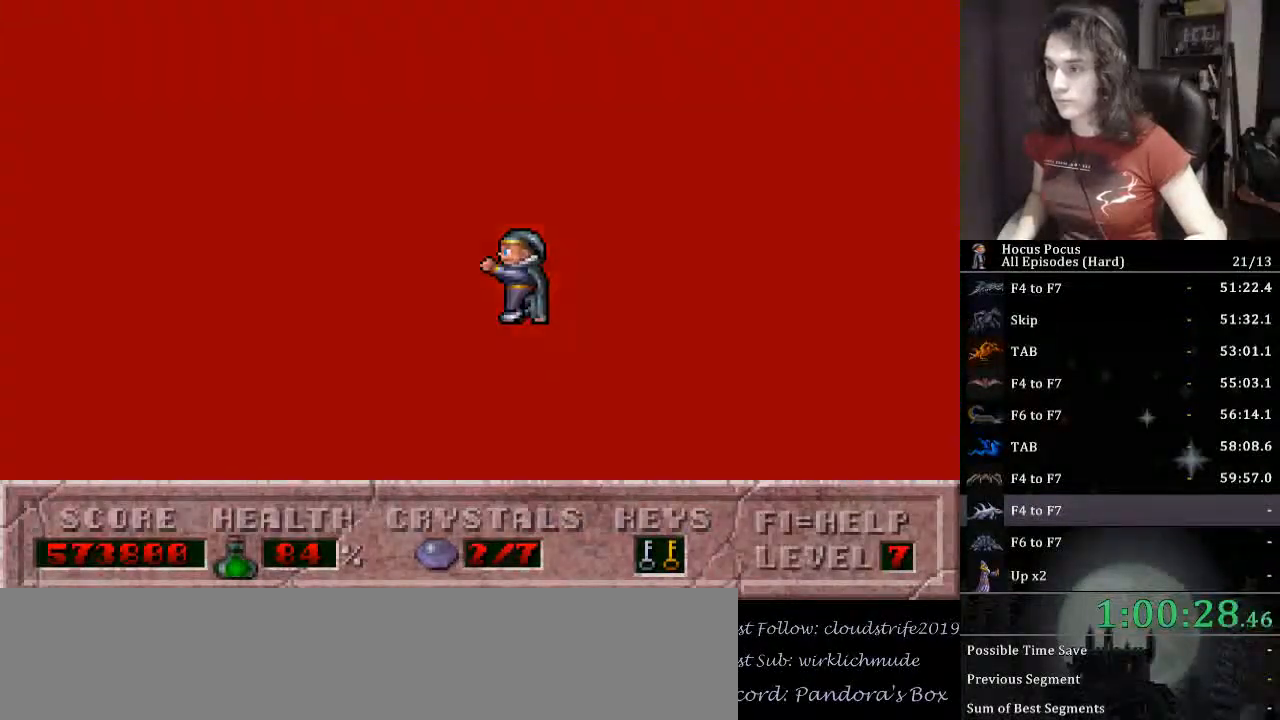
{"keys": ["left"], "events": [[33, "ctrl_l", "up"]]}
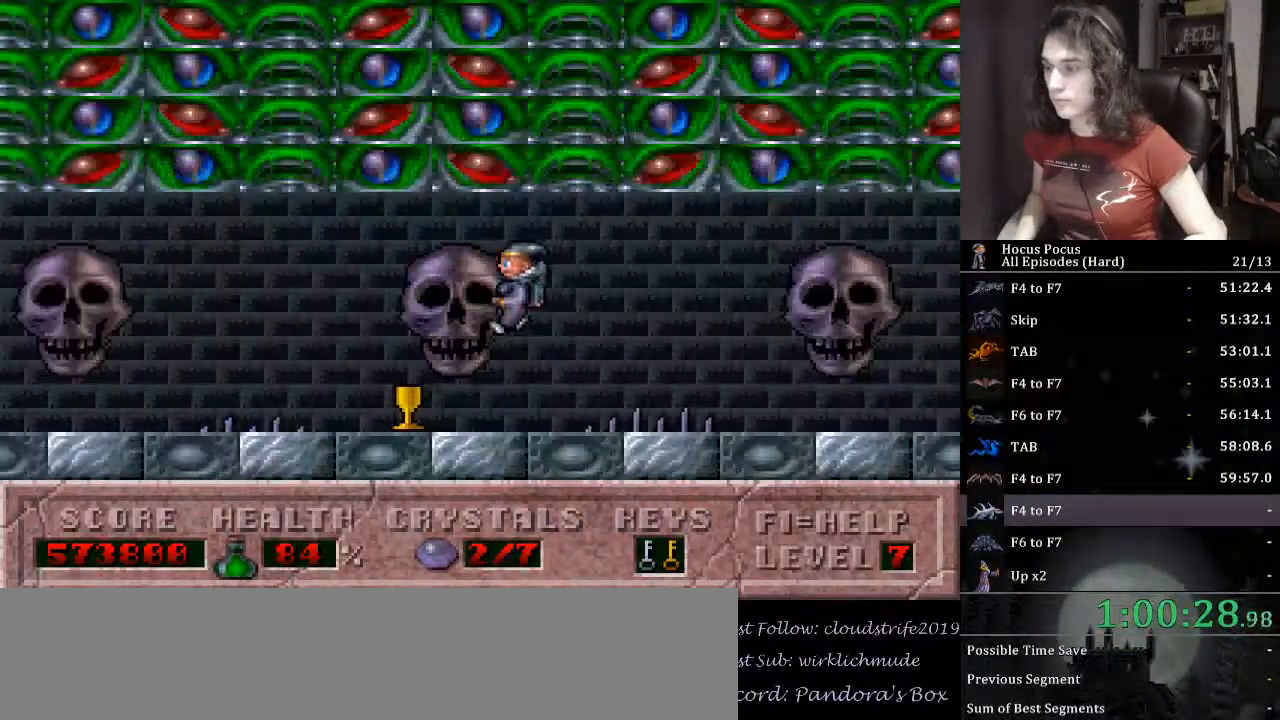
{"keys": ["left"], "events": [[133, "ctrl_l", "down"], [333, "ctrl_l", "up"]]}
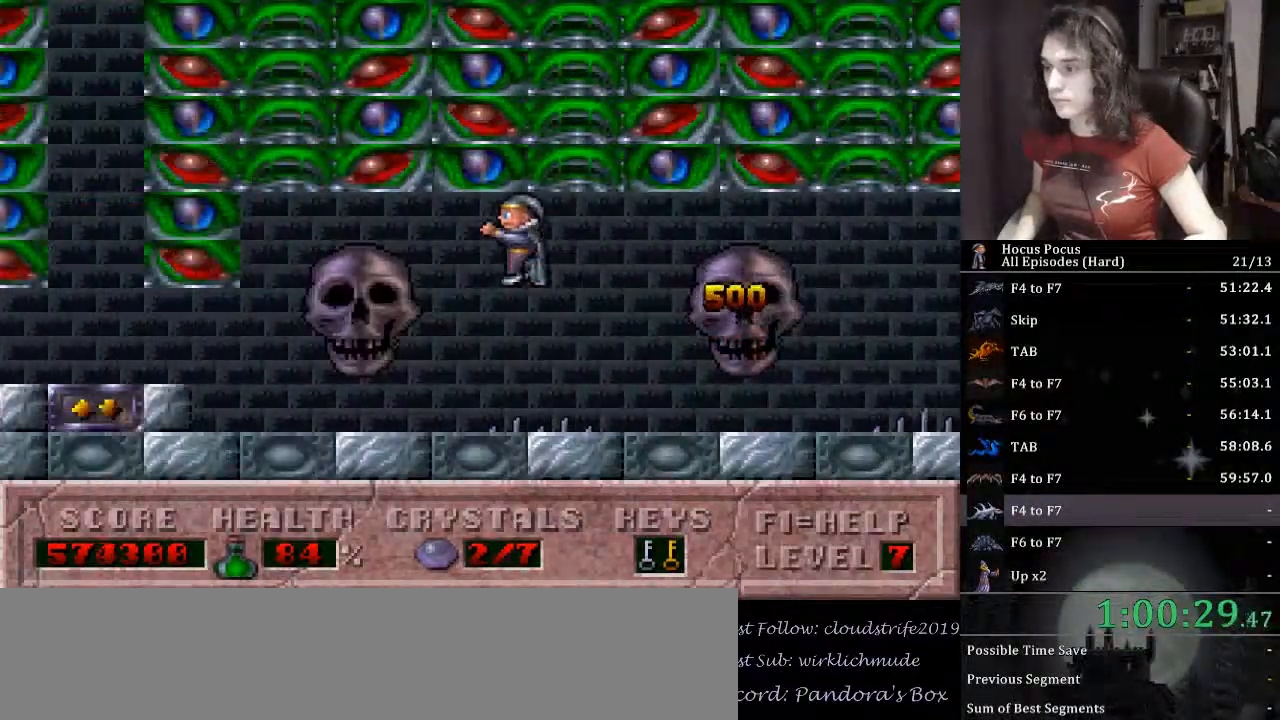
{"keys": ["left"], "events": []}
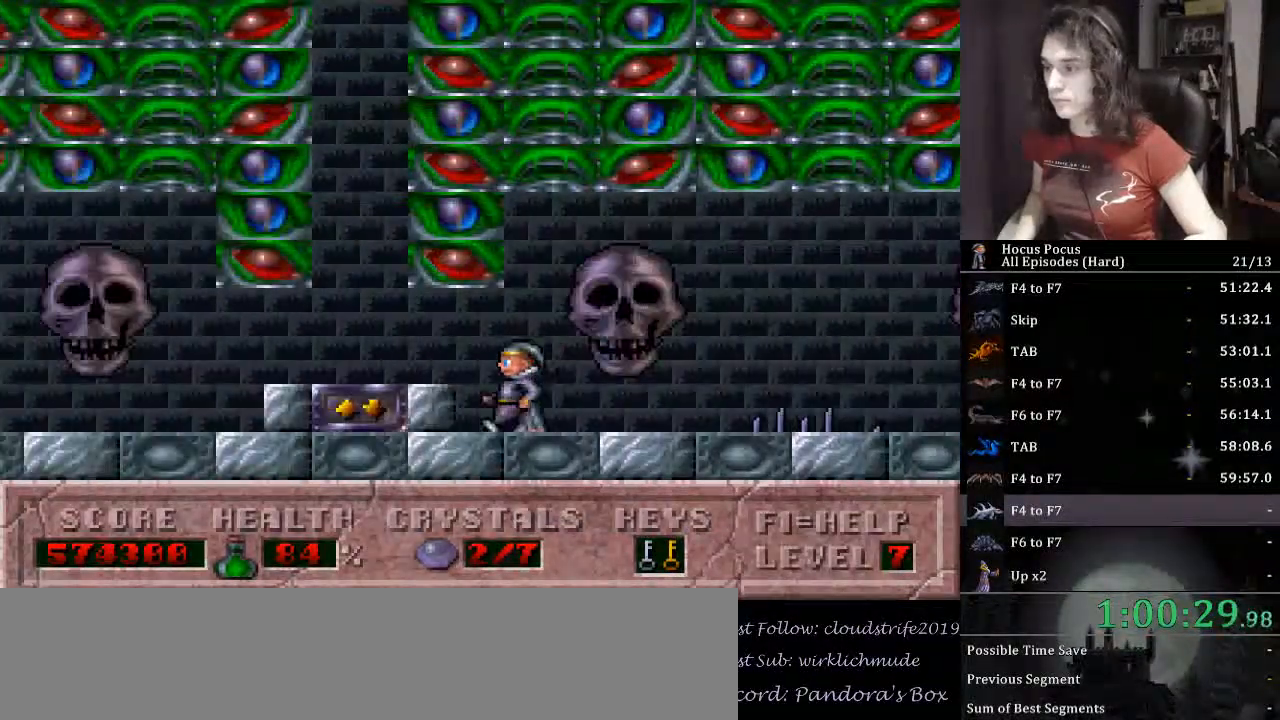
{"keys": ["right", "up"], "events": [[133, "up", "down"], [200, "left", "up"], [300, "right", "down"]]}
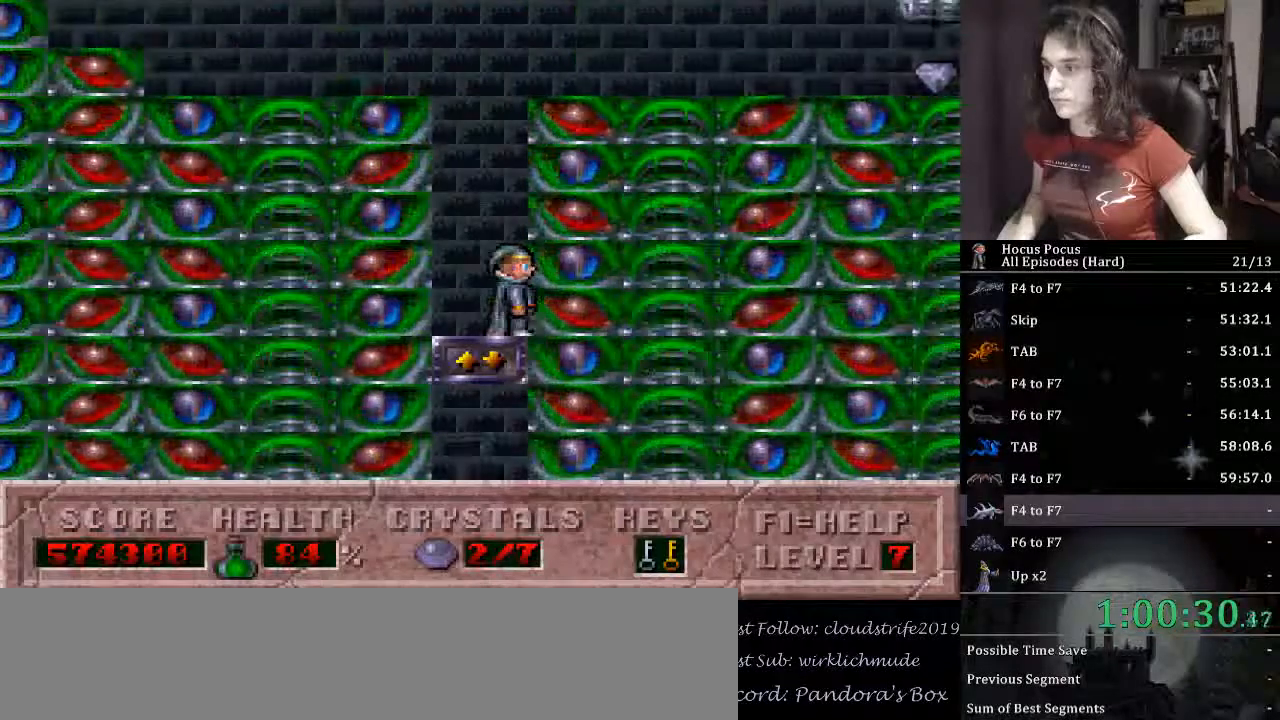
{"keys": ["right"], "events": [[367, "up", "up"]]}
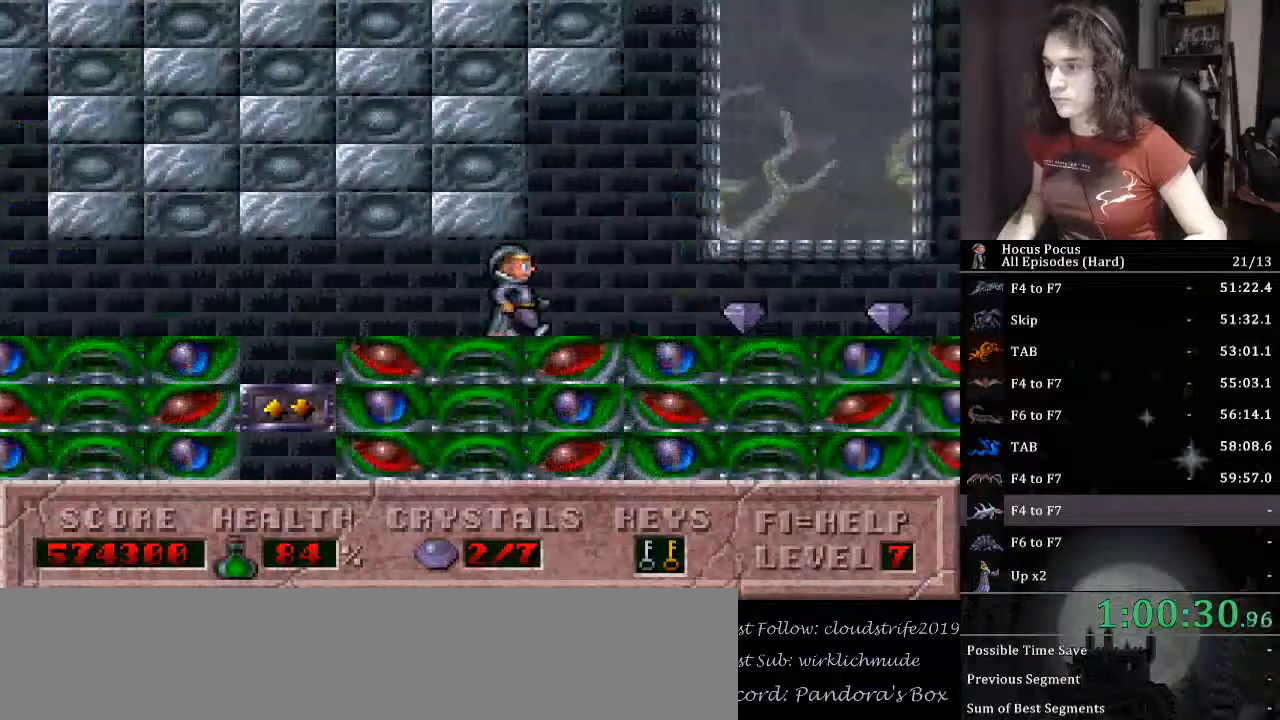
{"keys": ["right"], "events": []}
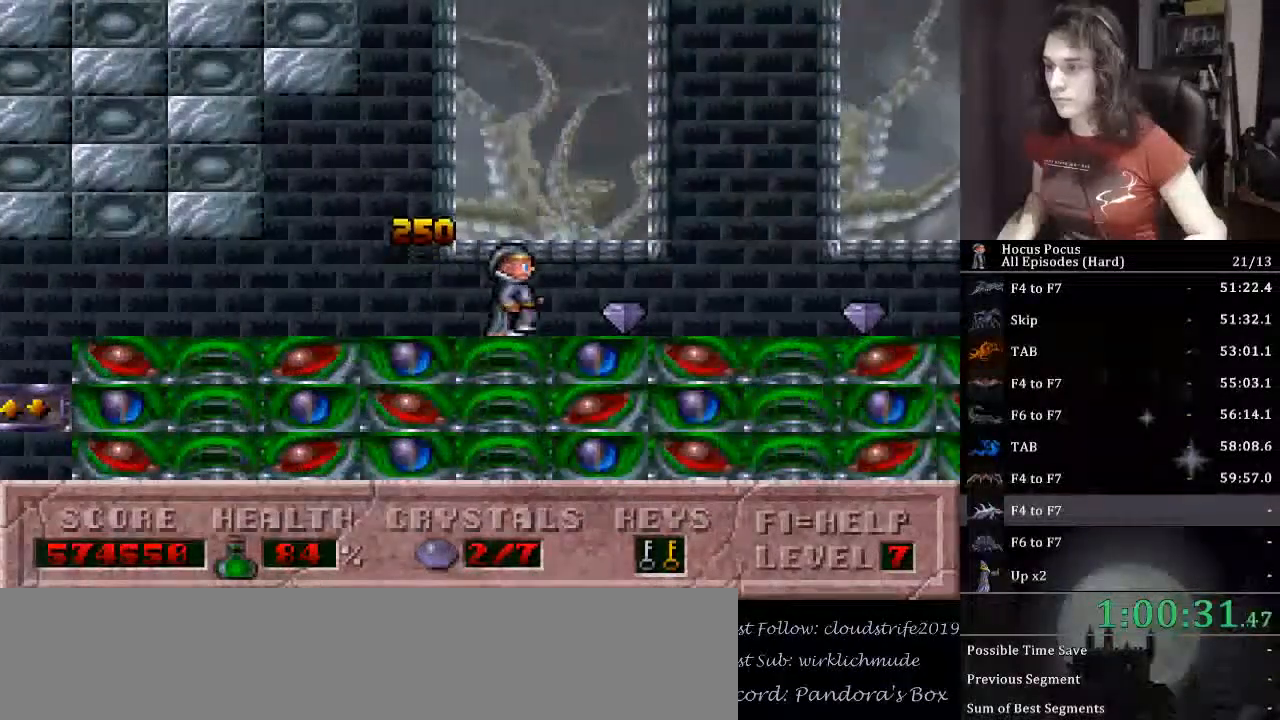
{"keys": ["right"], "events": []}
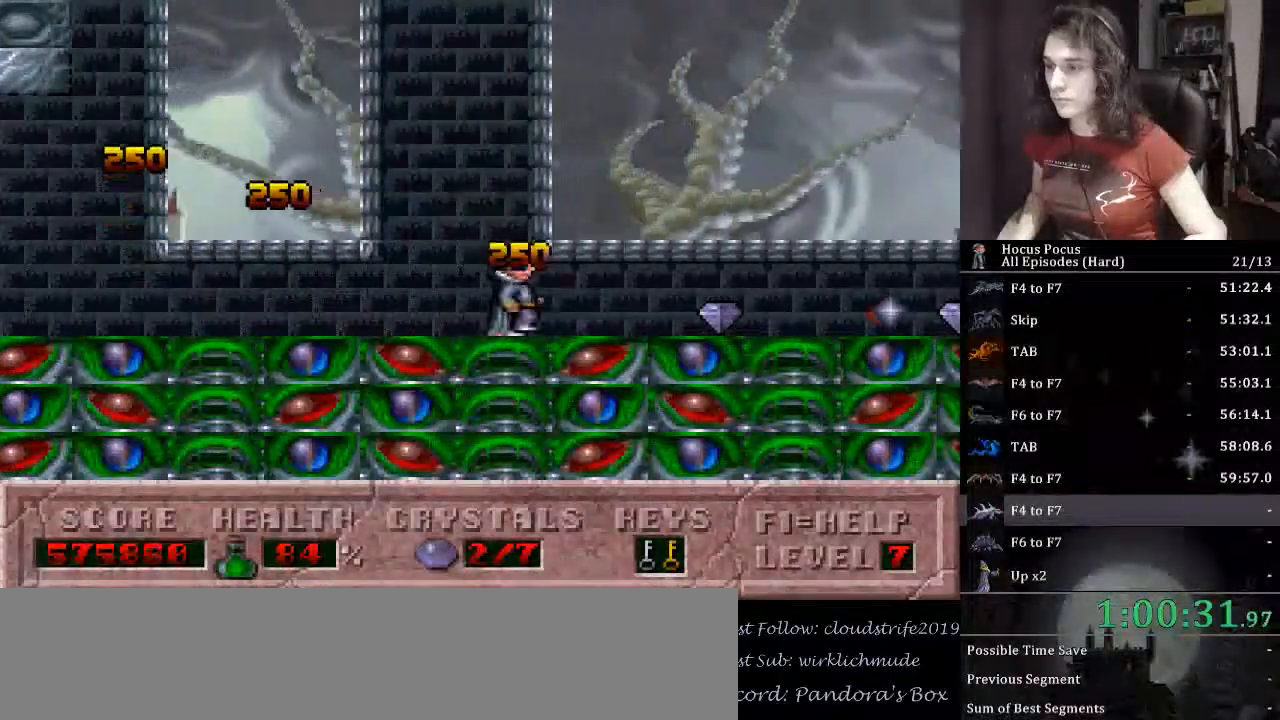
{"keys": ["ctrl_l", "right"], "events": [[500, "ctrl_l", "down"]]}
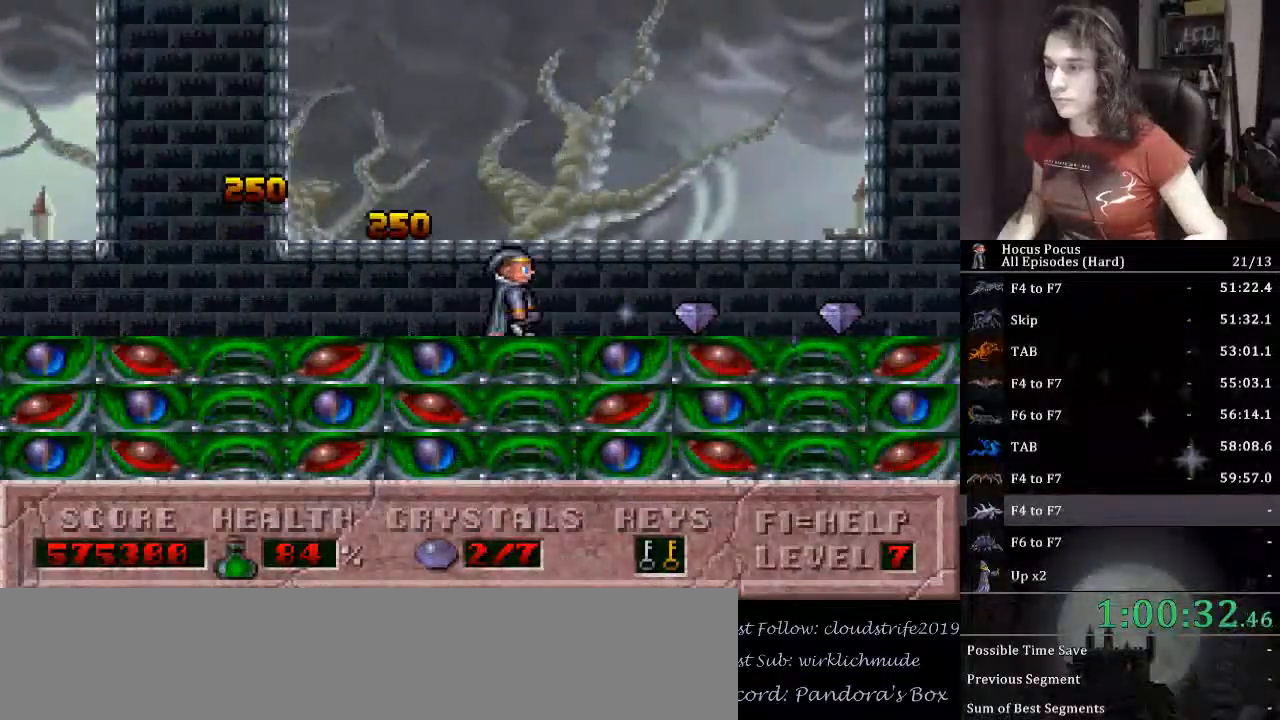
{"keys": ["ctrl_l", "right"], "events": []}
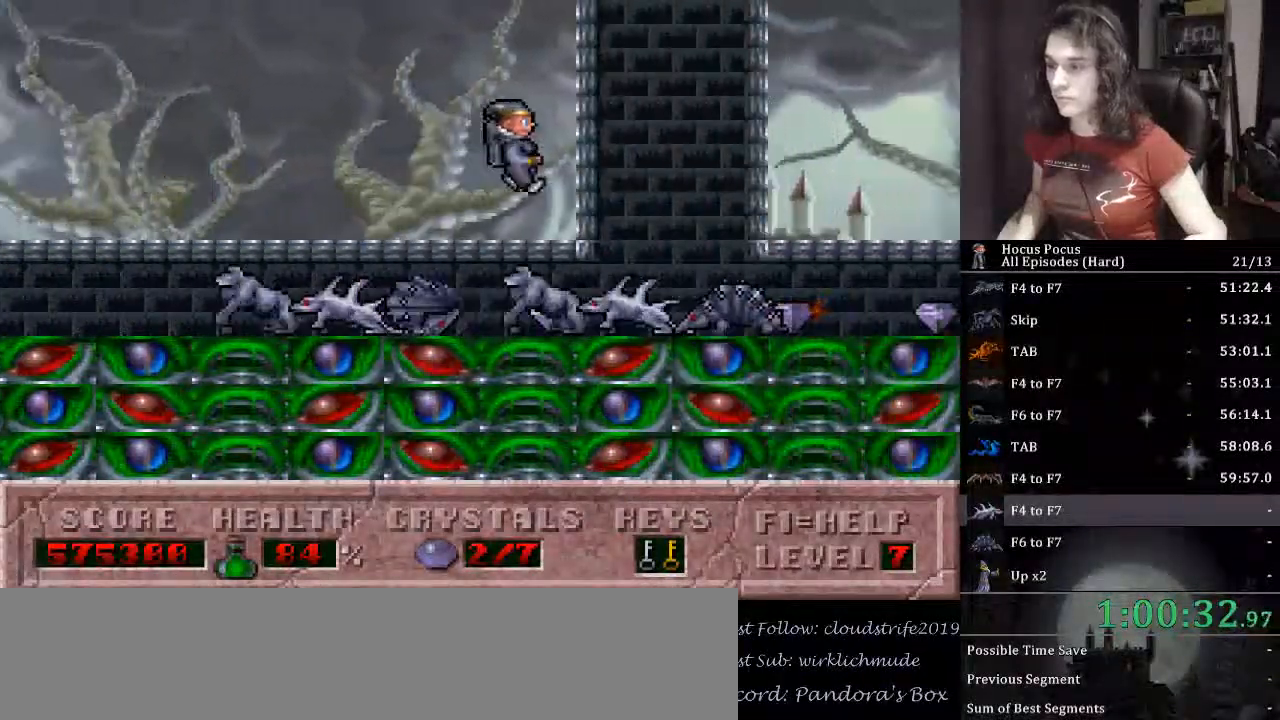
{"keys": ["right"], "events": [[167, "ctrl_l", "up"]]}
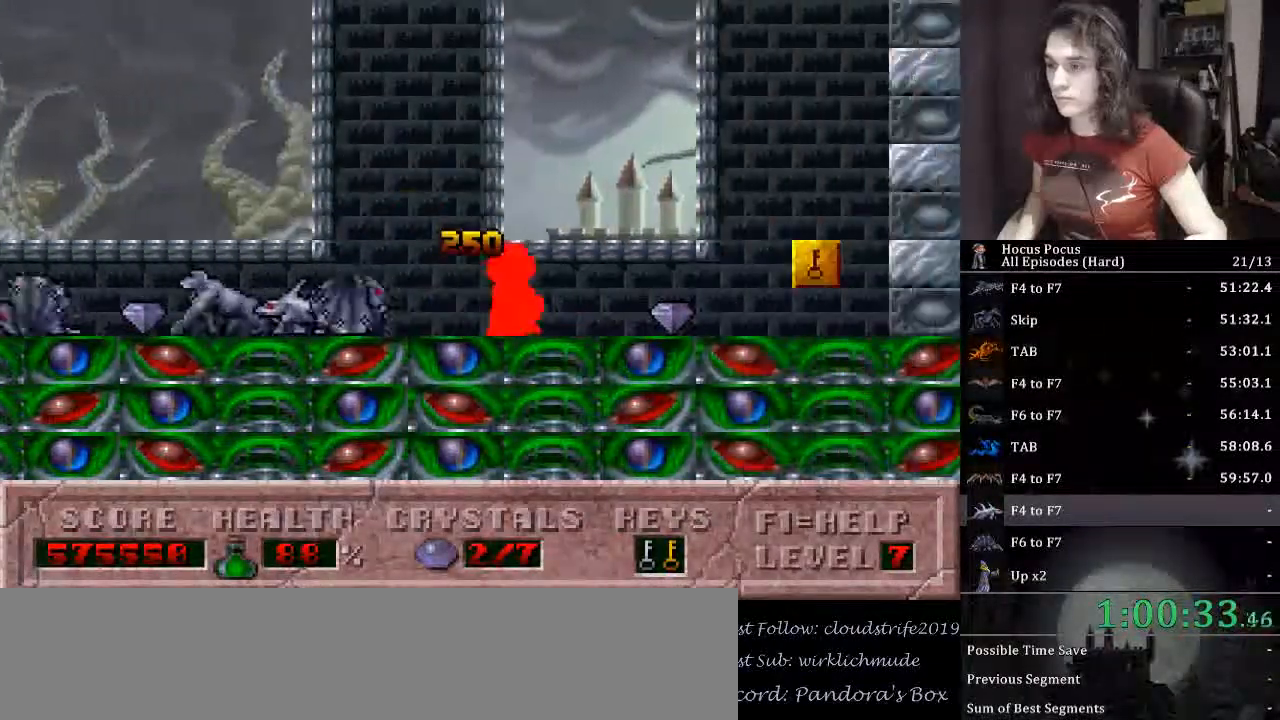
{"keys": ["right"], "events": []}
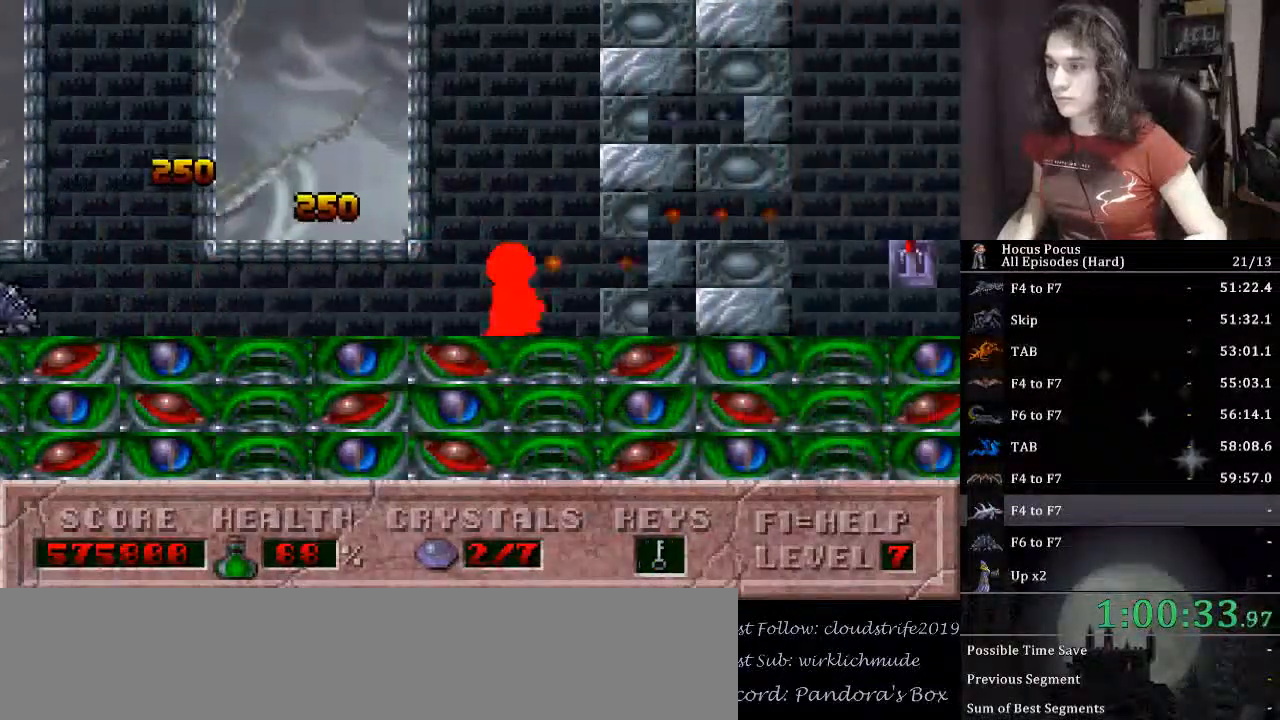
{"keys": ["right"], "events": []}
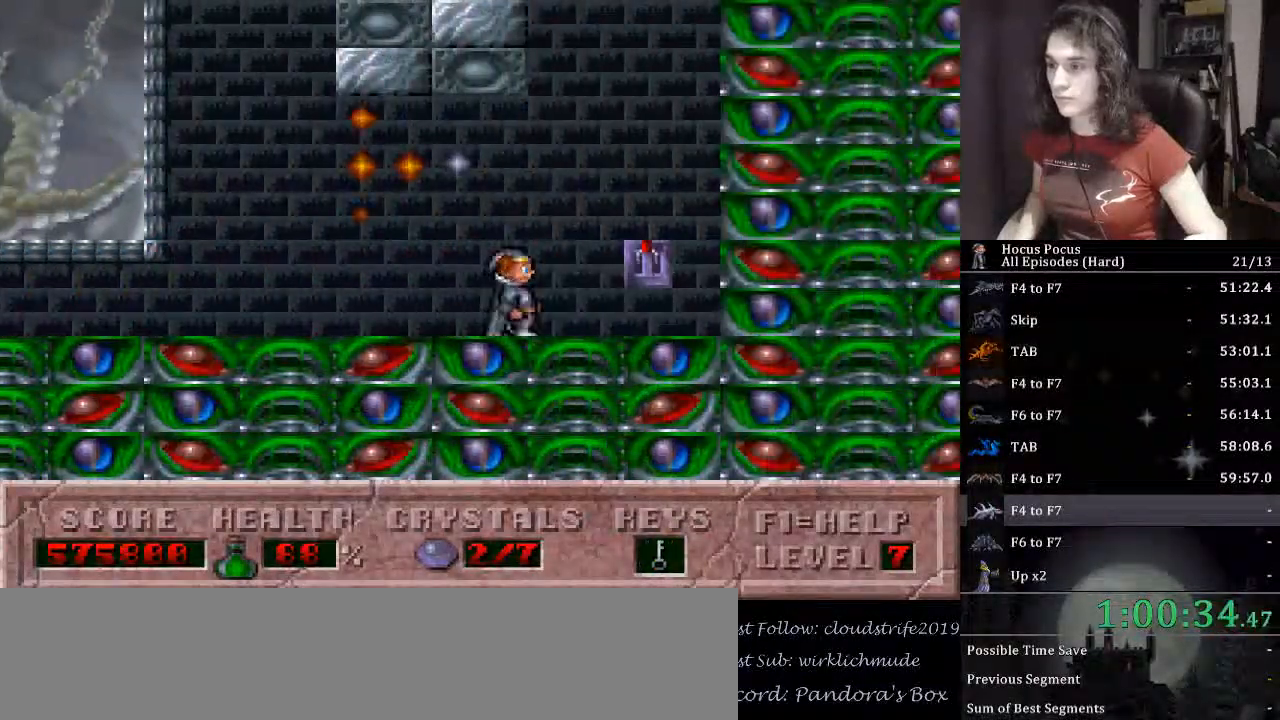
{"keys": ["right"], "events": [[167, "up", "down"], [267, "right", "up"], [300, "left", "down"], [300, "up", "up"], [433, "left", "up"], [433, "right", "down"]]}
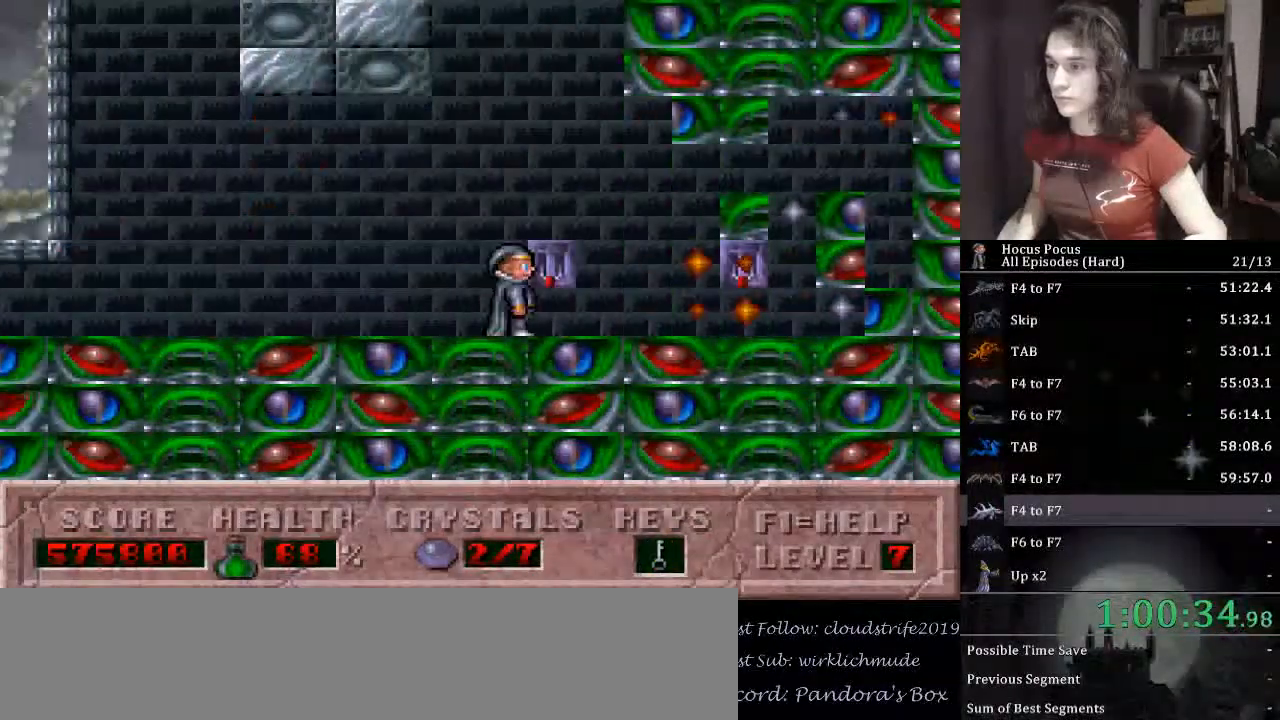
{"keys": ["right"], "events": [[367, "up", "down"], [400, "right", "up"], [500, "right", "down"], [500, "up", "up"]]}
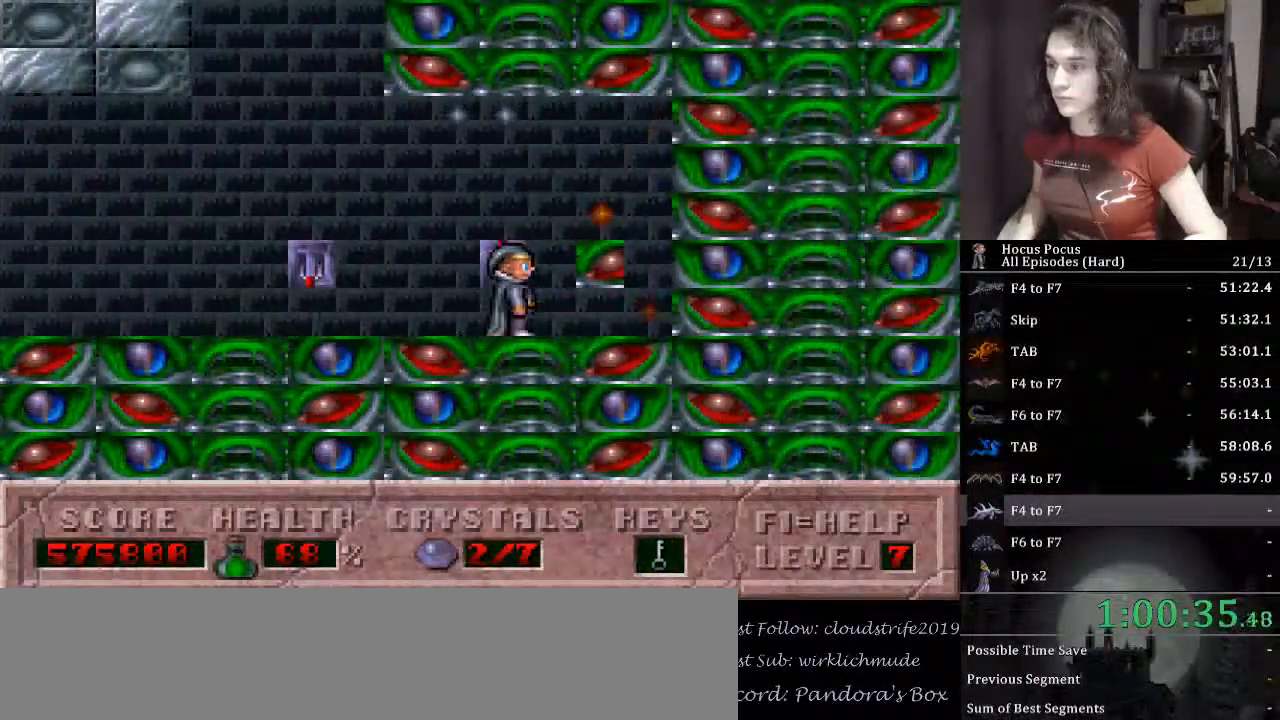
{"keys": [], "events": [[33, "up", "down"], [133, "right", "up"], [267, "right", "down"], [267, "up", "up"], [367, "up", "down"], [433, "right", "up"], [500, "up", "up"]]}